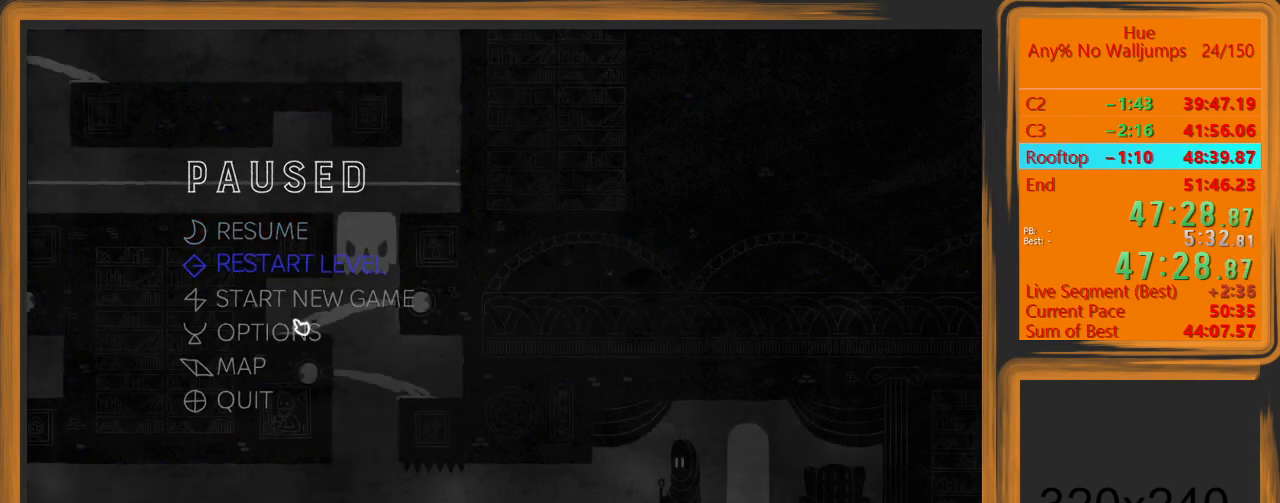
Gameplay with keyboard and mouse; each line is a JSON object with the keys and mouse buttons held at the frame after it. "events" lists presses ("down") and releases ("up") of "a", "d", "escape", "return", "s", "shift", "space", "w" and "mouse_left" between this image and that frame as [ms after this image, input, new state], when the widget could be followed in between. "mouse_left" = the "left" button of the "mouse" list. No other keys are recorded. Mouse movement is not recorded.
{"keys": ["d"], "mouse": [], "events": [[33, "d", "down"]]}
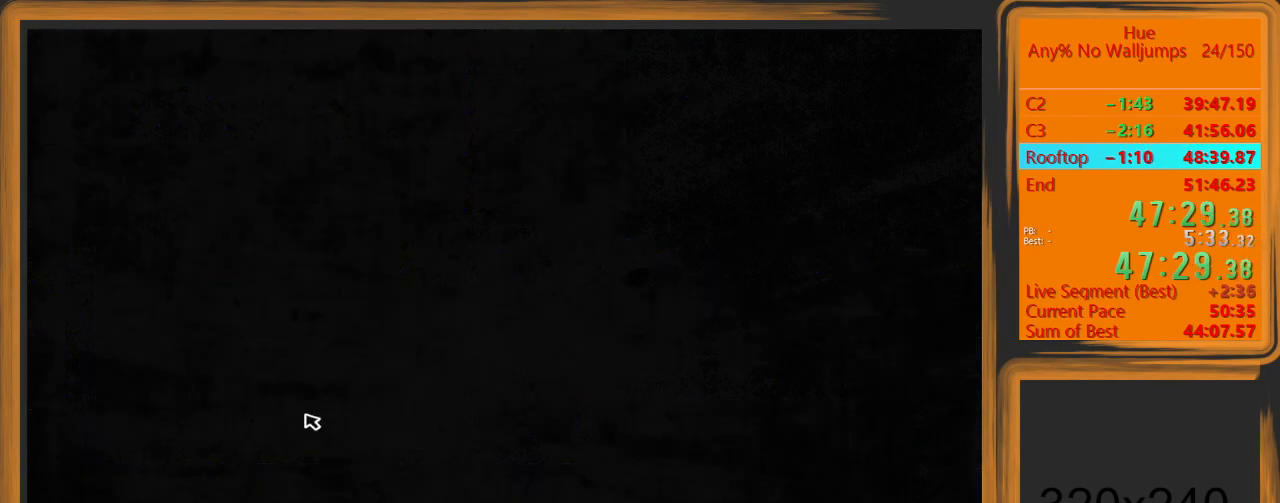
{"keys": ["d"], "mouse": [], "events": []}
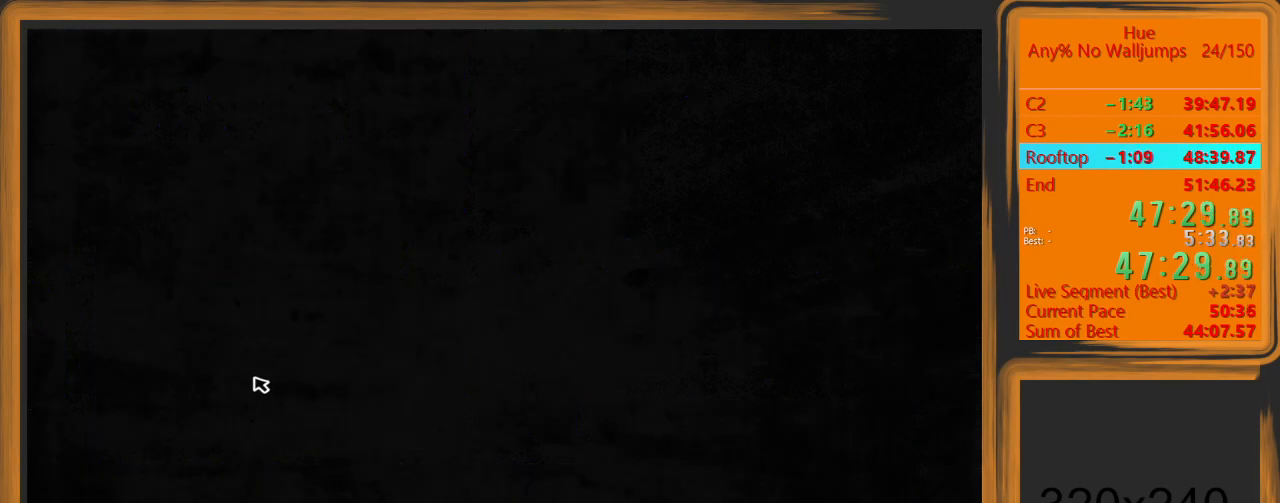
{"keys": ["d"], "mouse": [], "events": []}
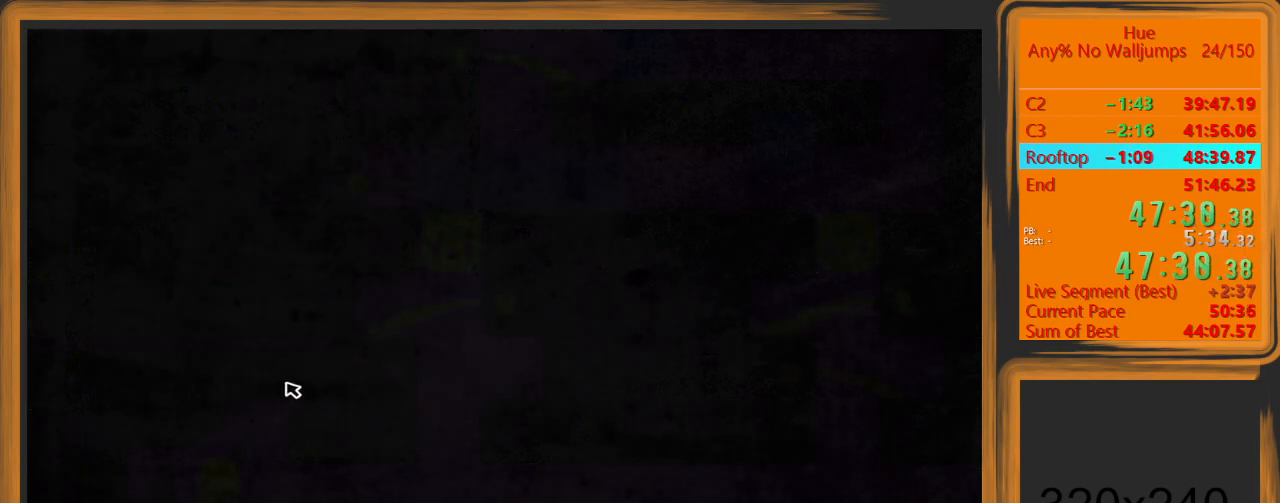
{"keys": ["d"], "mouse": [], "events": [[267, "mouse_left", "down"], [333, "mouse_left", "up"]]}
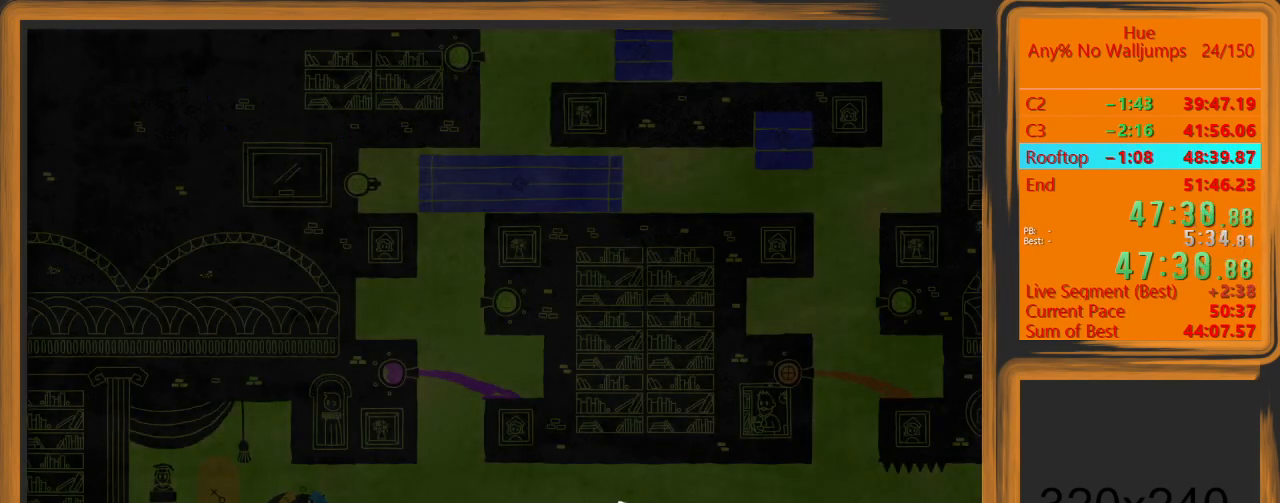
{"keys": ["escape"], "mouse": ["left"], "events": [[167, "mouse_left", "down"], [233, "d", "up"], [500, "escape", "down"]]}
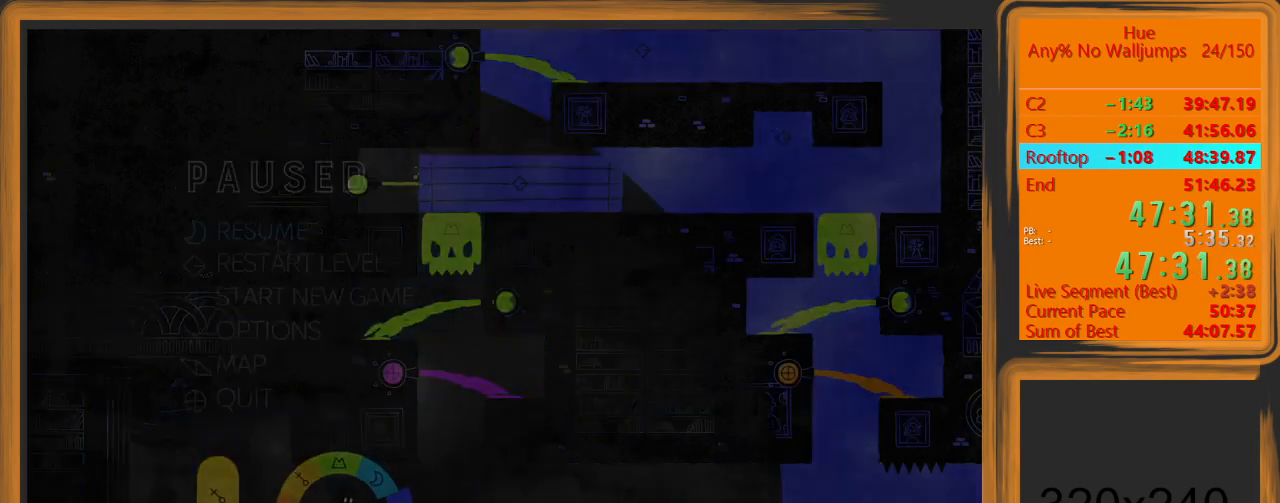
{"keys": [], "mouse": ["left"], "events": [[67, "escape", "up"], [133, "escape", "down"], [167, "escape", "up"]]}
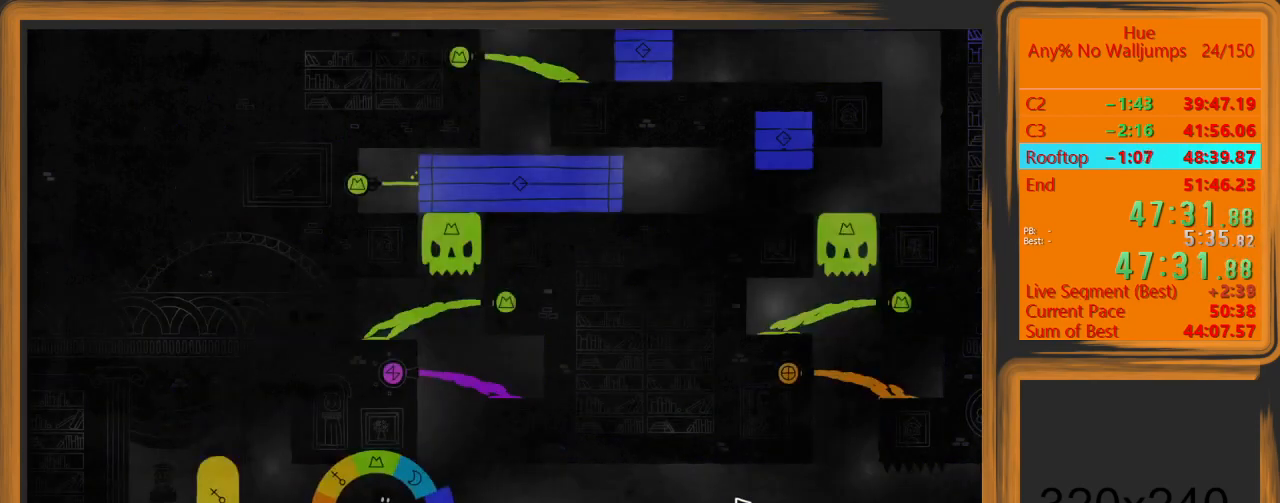
{"keys": [], "mouse": ["left"], "events": []}
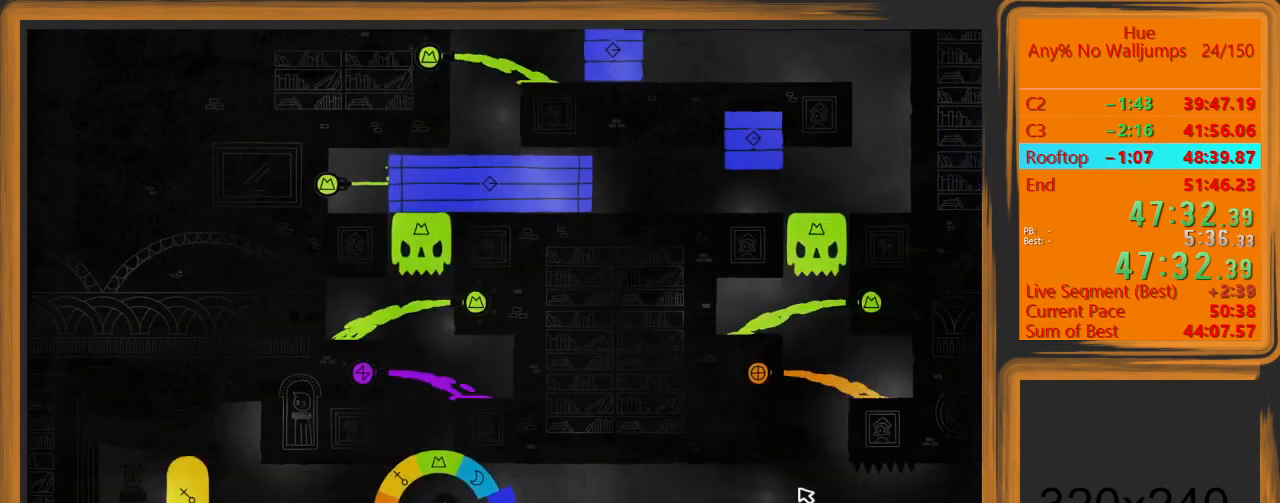
{"keys": [], "mouse": ["left"], "events": [[67, "mouse_left", "up"], [167, "mouse_left", "down"]]}
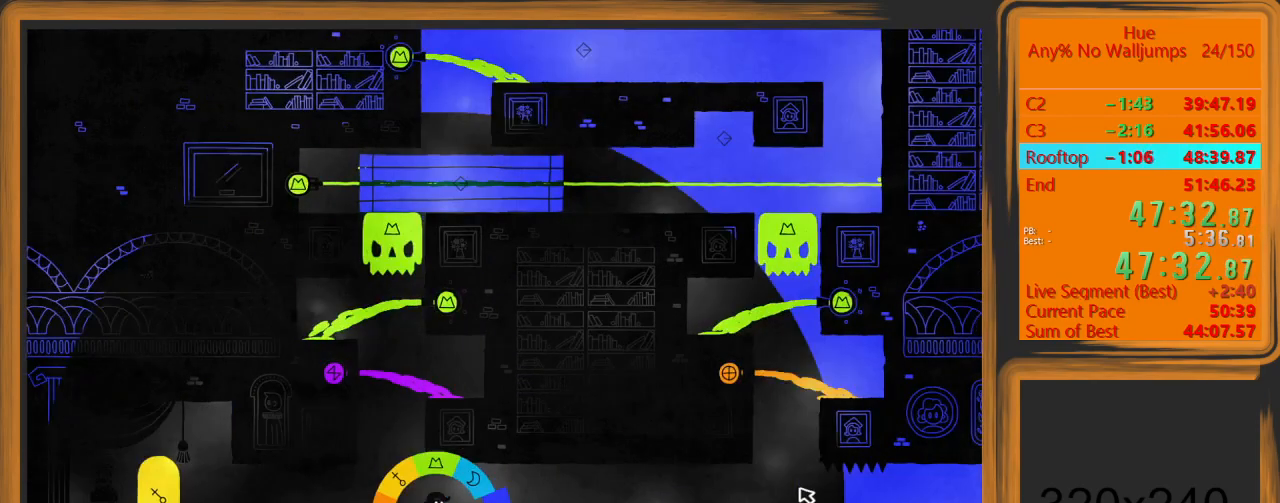
{"keys": [], "mouse": [], "events": [[67, "mouse_left", "up"], [133, "mouse_left", "down"], [267, "mouse_left", "up"]]}
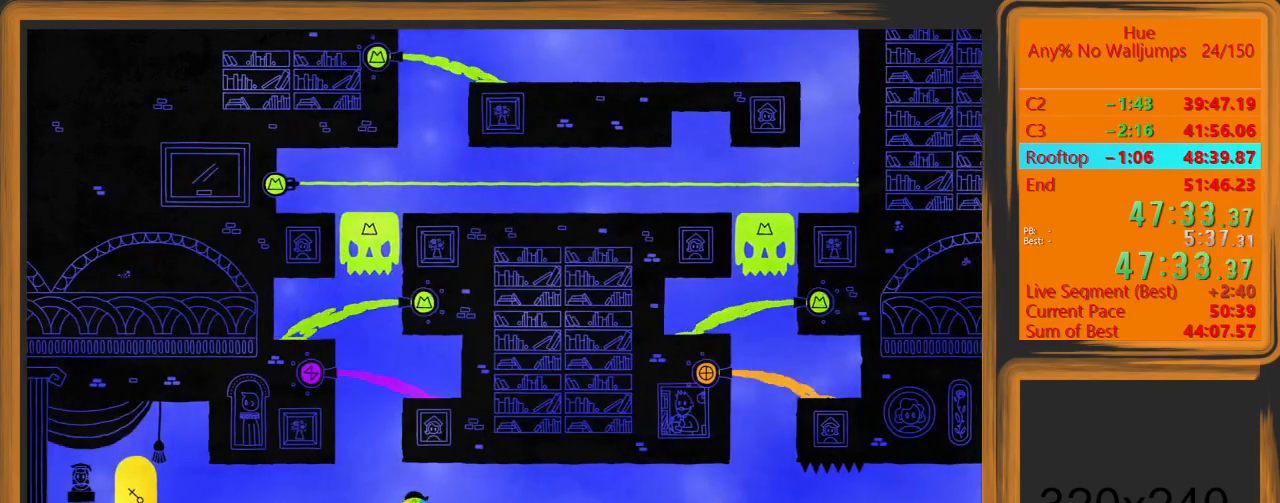
{"keys": ["d"], "mouse": ["left"], "events": [[133, "d", "down"], [467, "mouse_left", "down"]]}
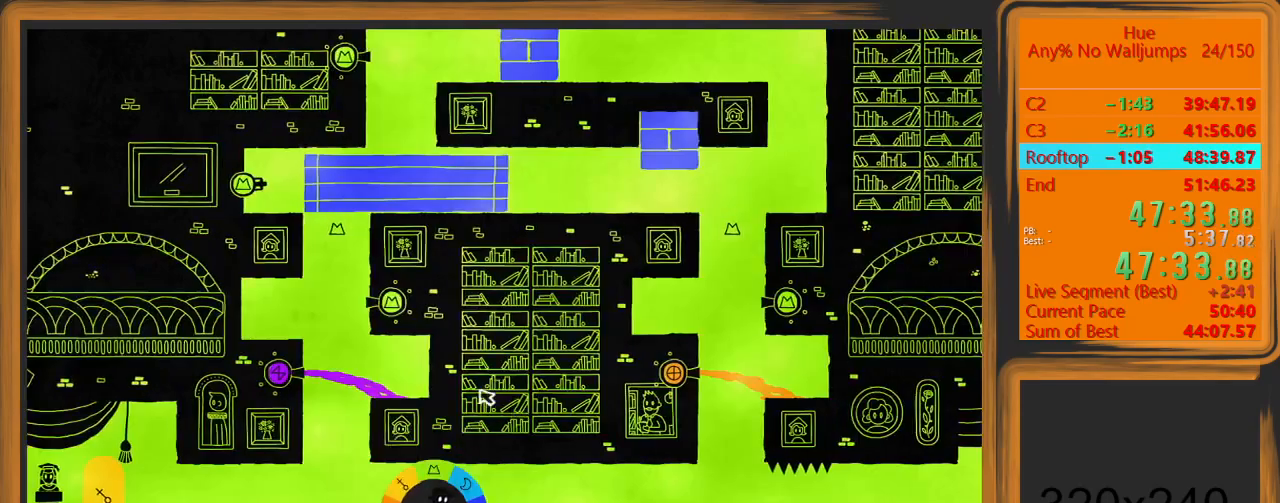
{"keys": ["d"], "mouse": ["left"], "events": [[67, "mouse_left", "up"], [433, "mouse_left", "down"]]}
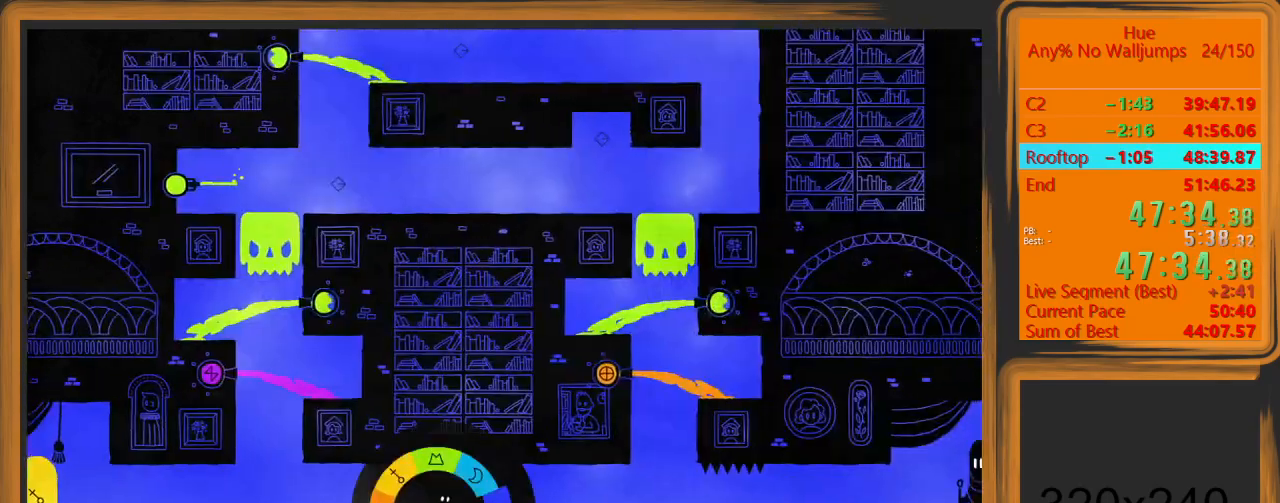
{"keys": [], "mouse": ["left"], "events": [[33, "d", "up"], [267, "escape", "down"], [300, "escape", "up"], [367, "escape", "down"], [467, "escape", "up"]]}
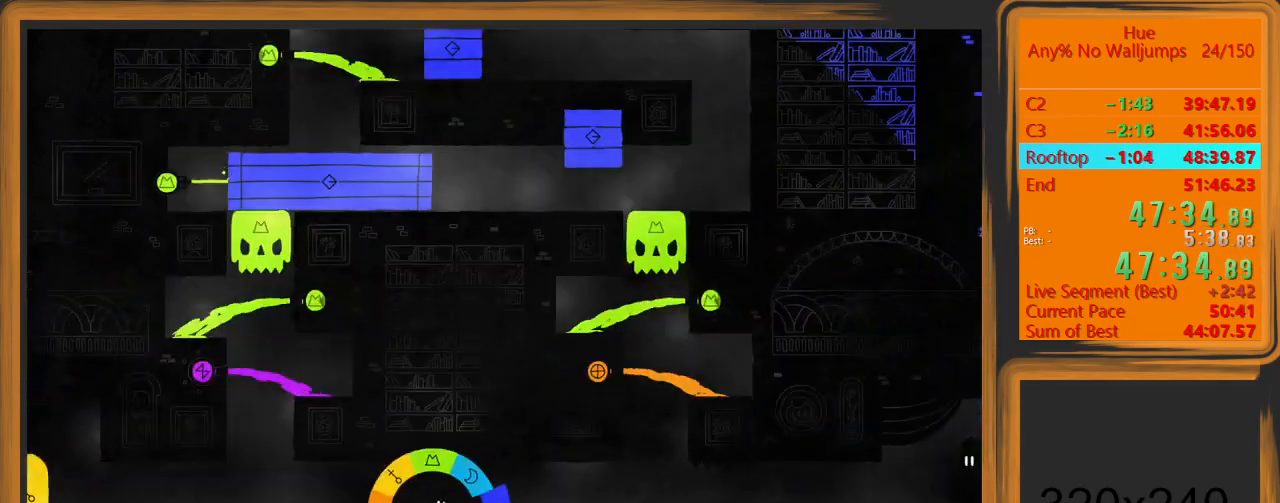
{"keys": [], "mouse": ["left"], "events": []}
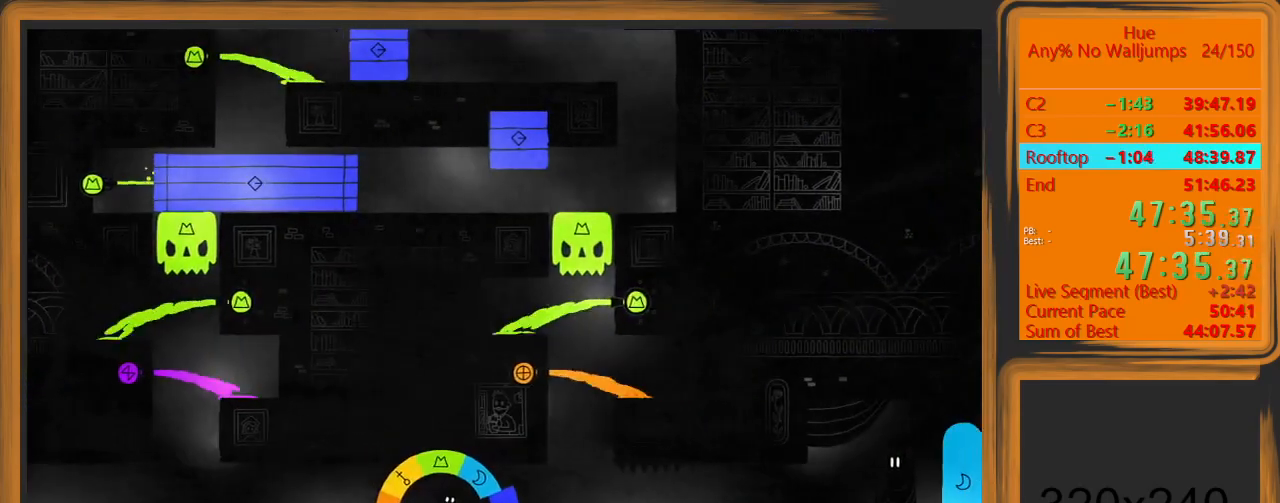
{"keys": [], "mouse": ["left"], "events": []}
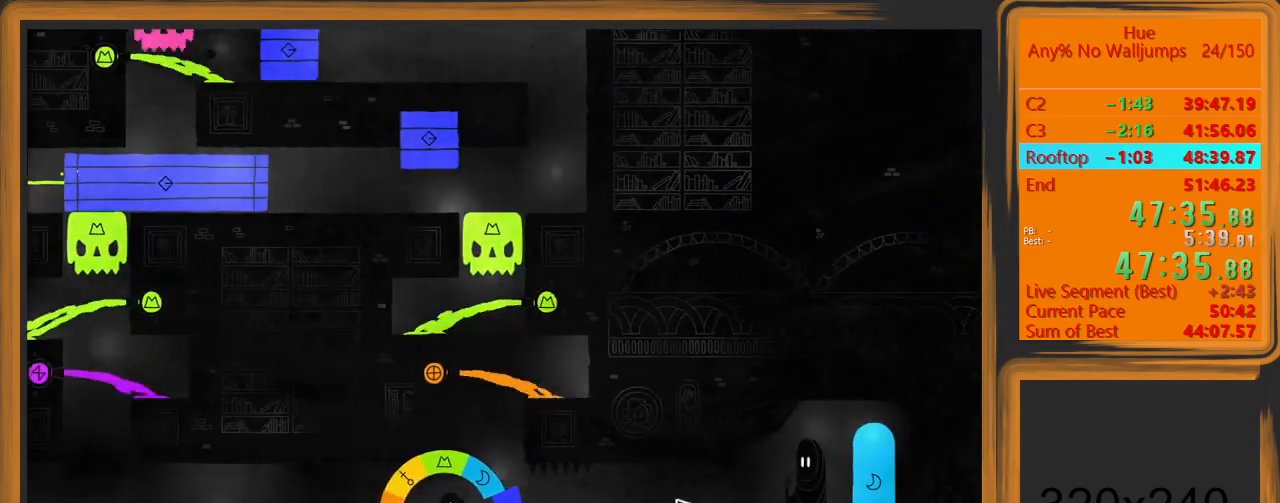
{"keys": [], "mouse": ["left"], "events": []}
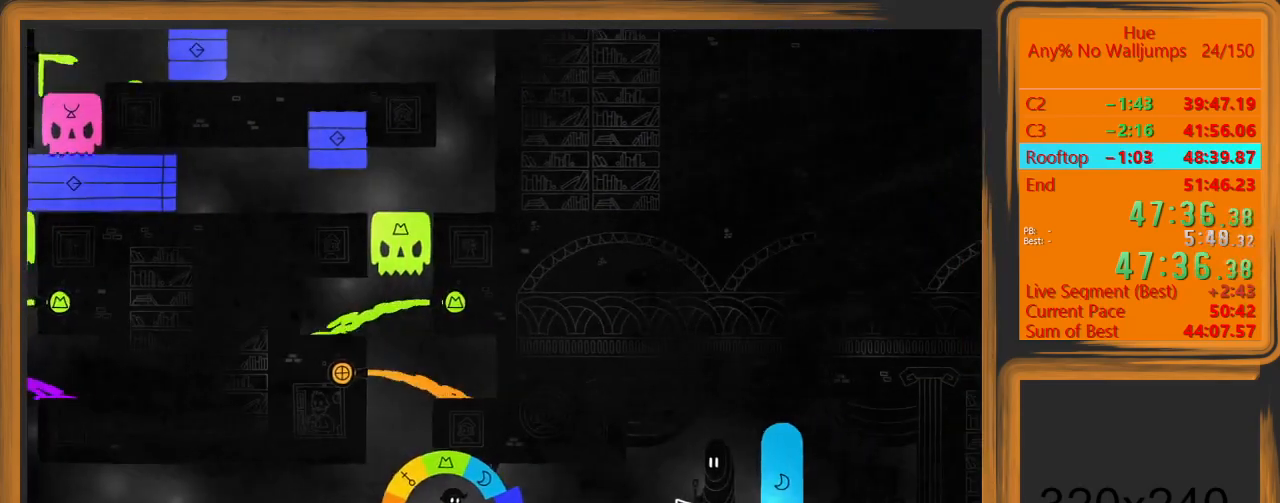
{"keys": [], "mouse": ["left"], "events": [[33, "mouse_left", "up"], [100, "mouse_left", "down"]]}
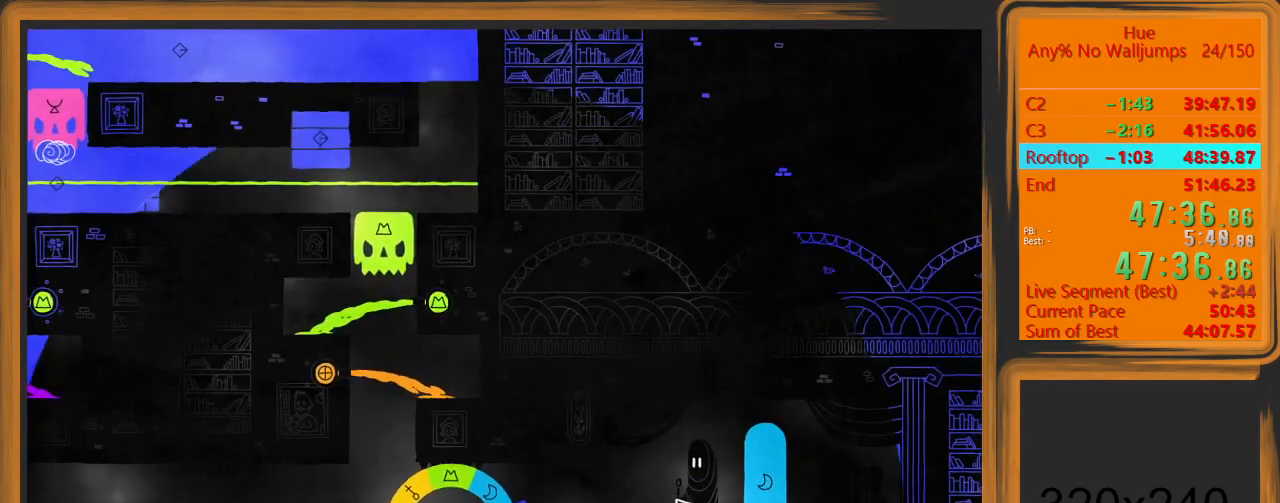
{"keys": ["d"], "mouse": ["left"], "events": [[67, "d", "down"]]}
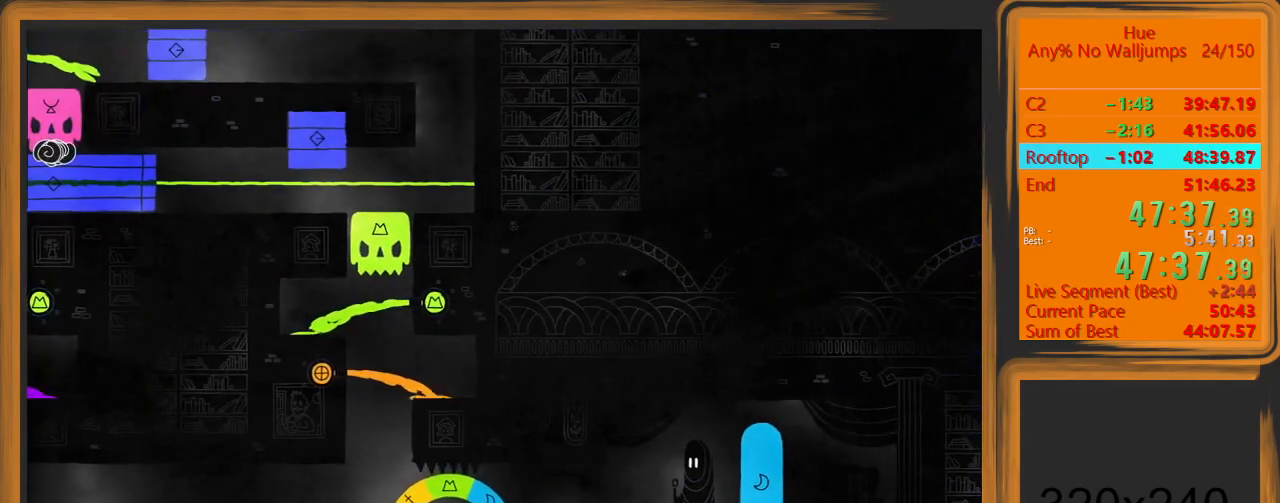
{"keys": ["d"], "mouse": ["left"], "events": []}
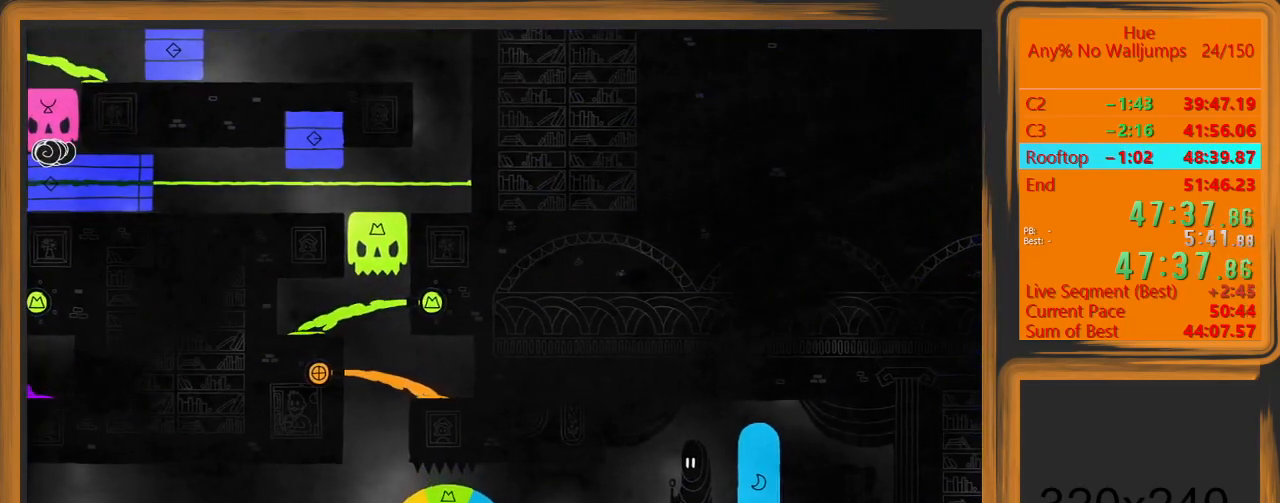
{"keys": ["d", "space"], "mouse": [], "events": [[500, "mouse_left", "up"], [500, "space", "down"]]}
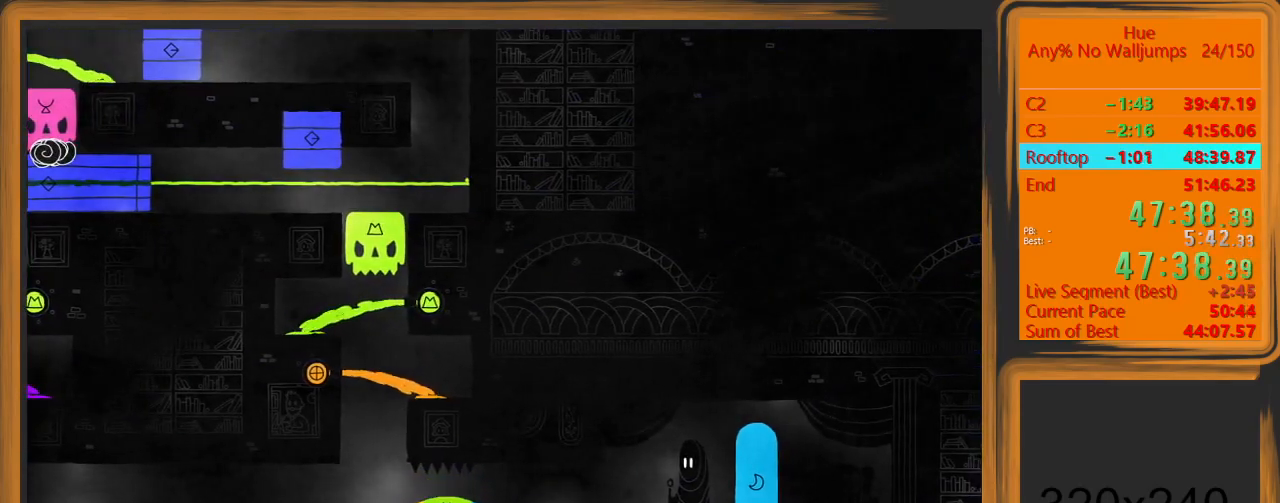
{"keys": ["d"], "mouse": [], "events": [[100, "space", "up"]]}
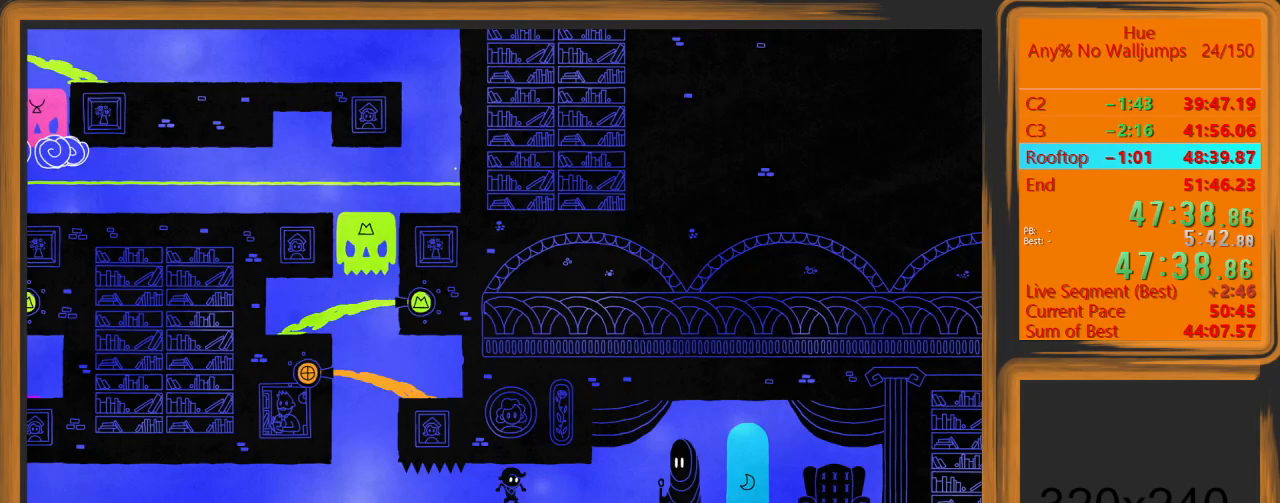
{"keys": ["d"], "mouse": [], "events": []}
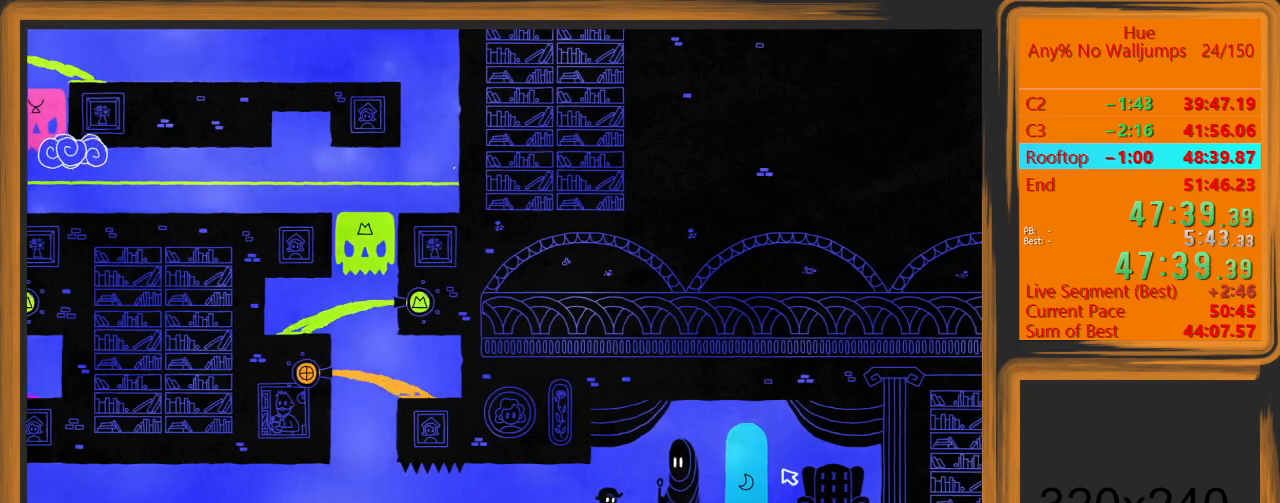
{"keys": ["d"], "mouse": [], "events": []}
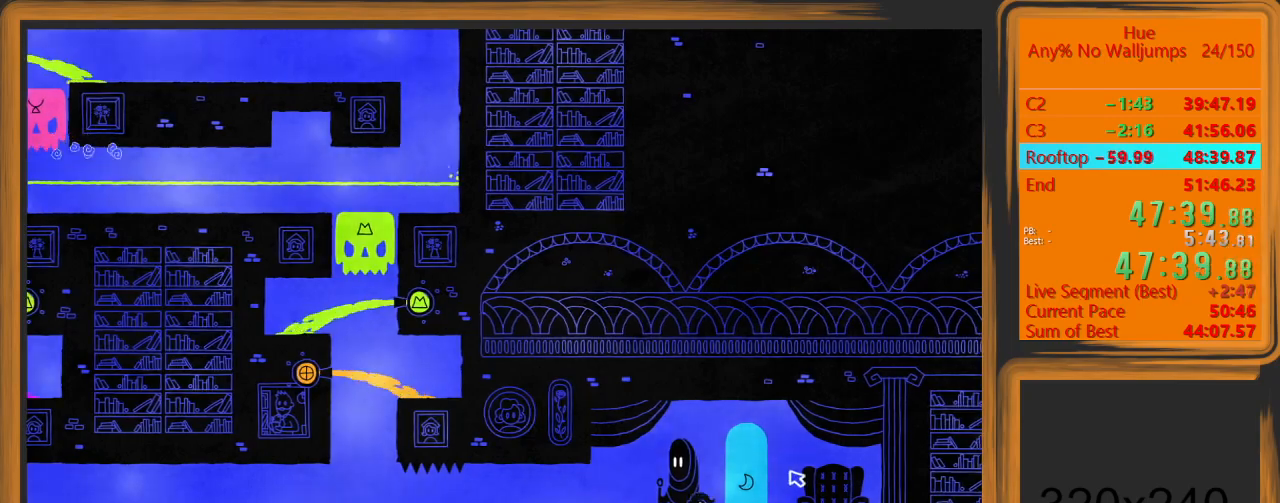
{"keys": ["d"], "mouse": [], "events": [[200, "w", "down"], [267, "d", "up"], [300, "w", "up"], [333, "d", "down"]]}
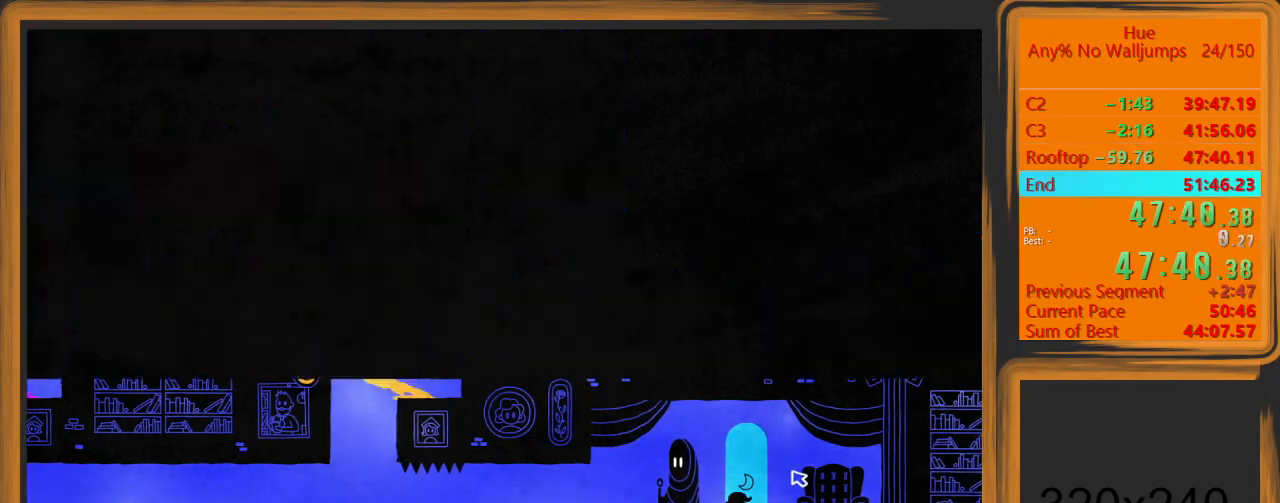
{"keys": ["d"], "mouse": [], "events": []}
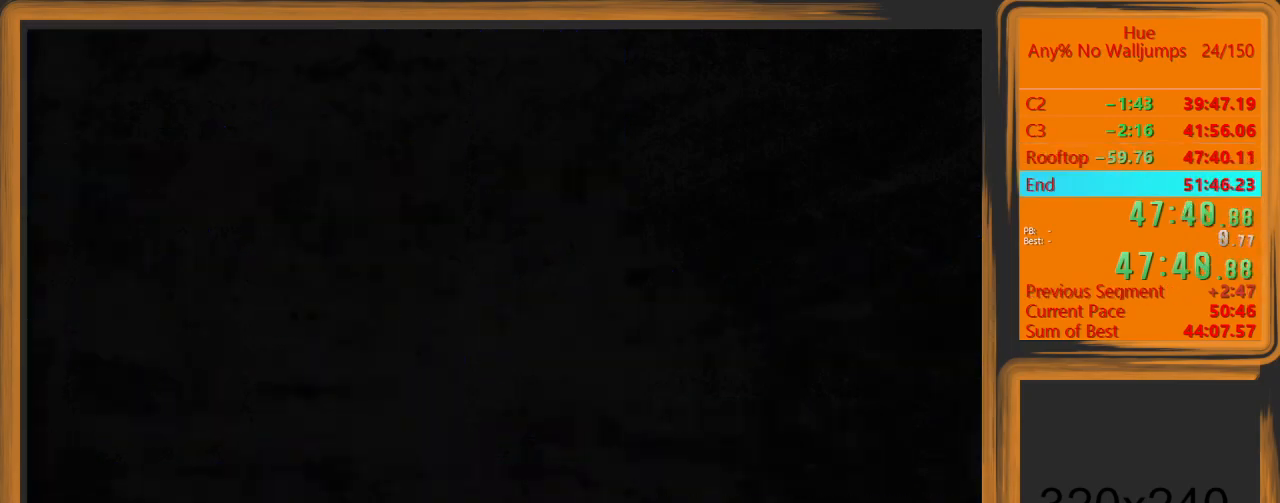
{"keys": ["d"], "mouse": [], "events": []}
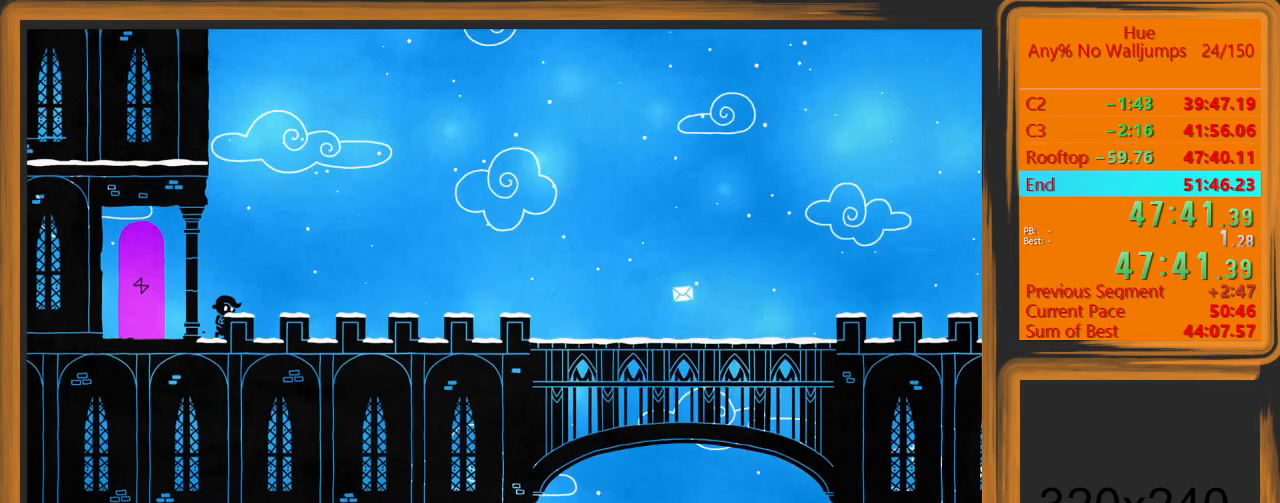
{"keys": ["d"], "mouse": [], "events": []}
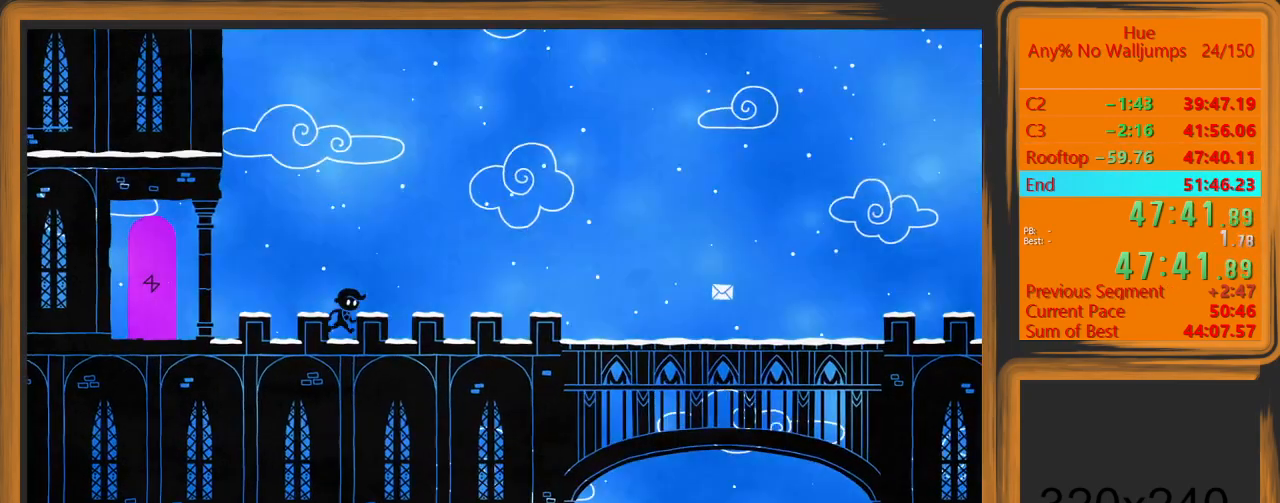
{"keys": ["d"], "mouse": [], "events": []}
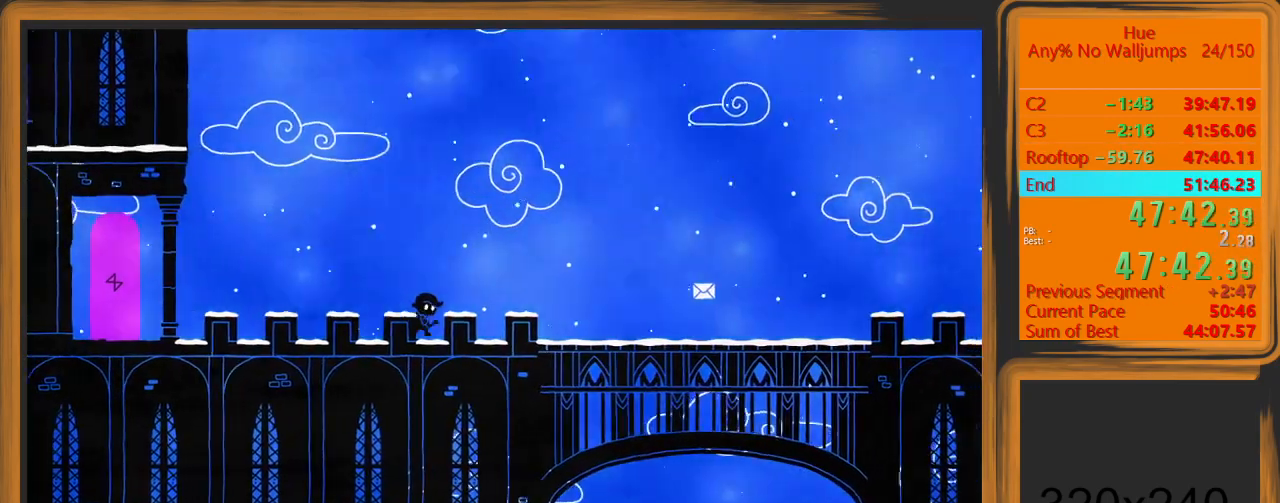
{"keys": ["d"], "mouse": [], "events": []}
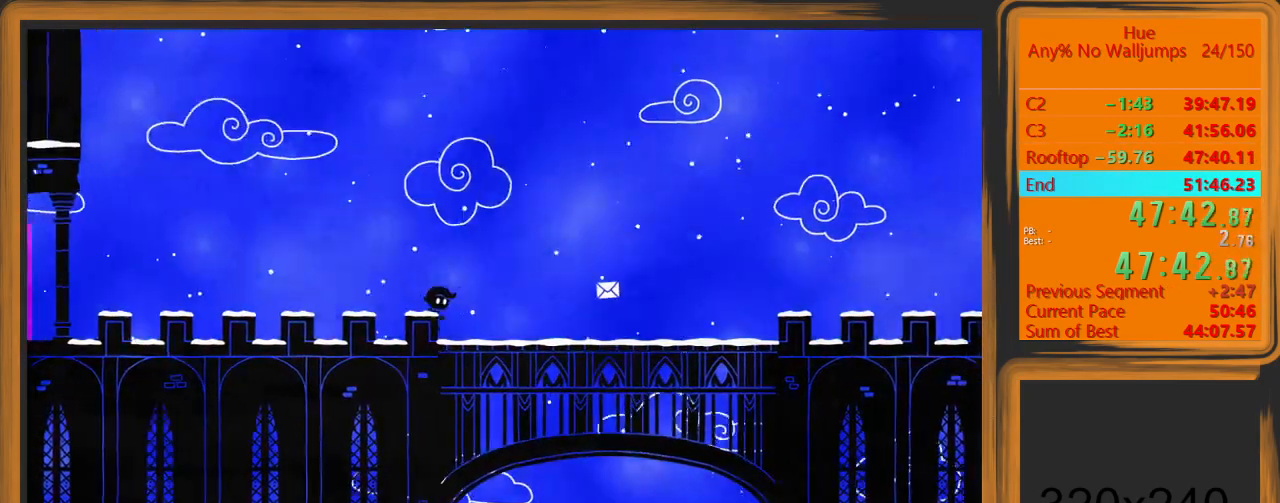
{"keys": ["d", "space"], "mouse": [], "events": [[467, "space", "down"]]}